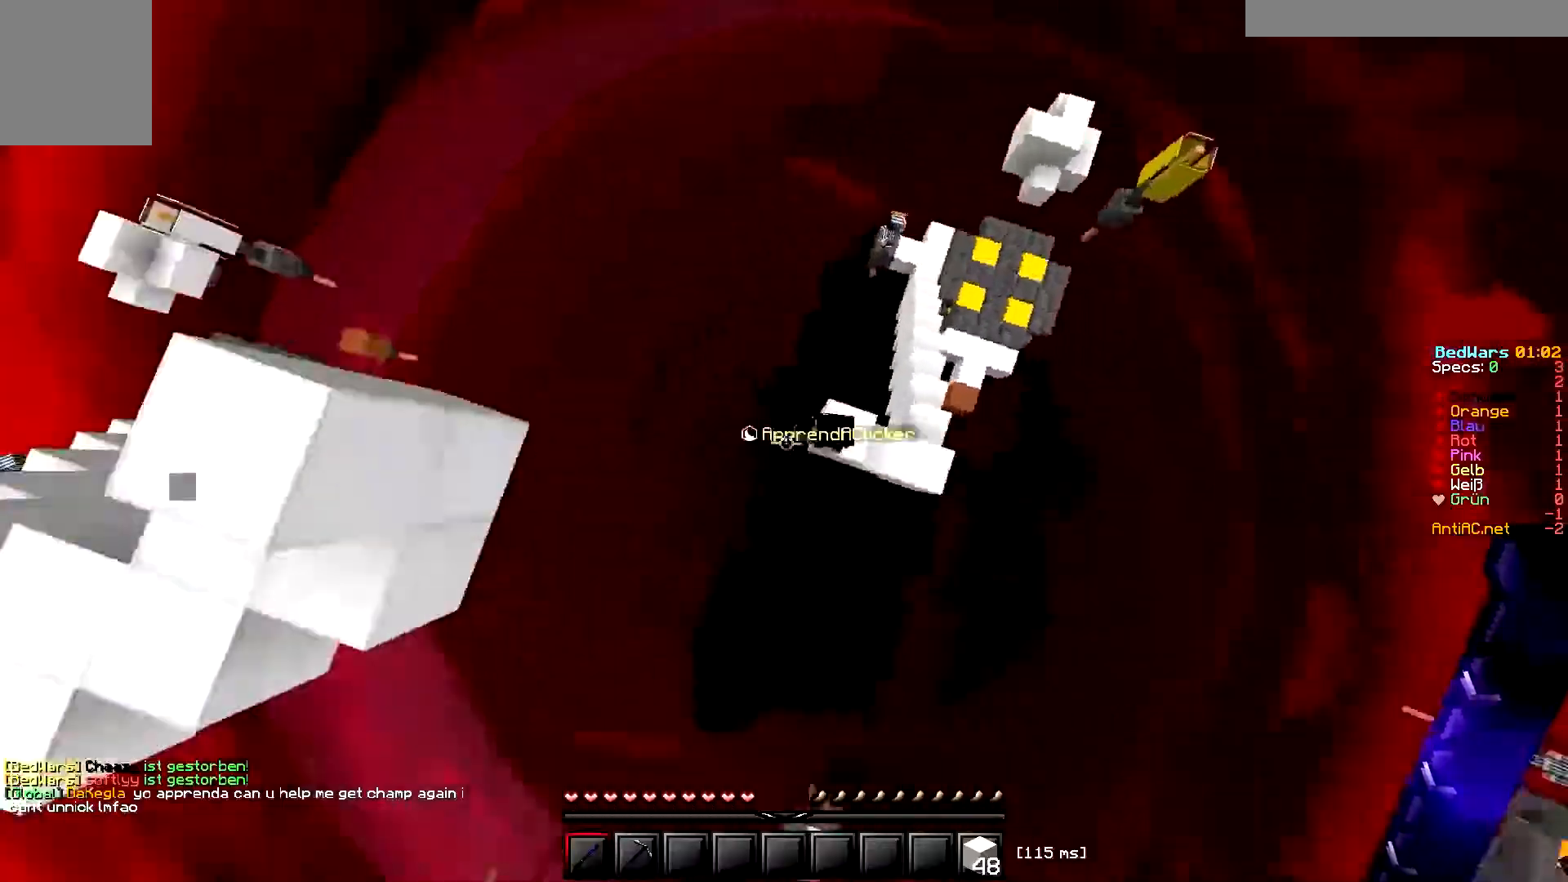
Gameplay with keyboard; each line is a JSON object with the keys held at the frame after it. "events" lists presses ("down") and releases ("up") of "a", "d", "s" and "w" between this image and that frame as [ms after this image, input, new state], when the widget could be followed in between. No other keys are recorded. Mouse input is not recorded.
{"keys": ["a", "w"], "events": [[17, "w", "up"], [351, "a", "down"], [401, "d", "up"], [434, "w", "down"]]}
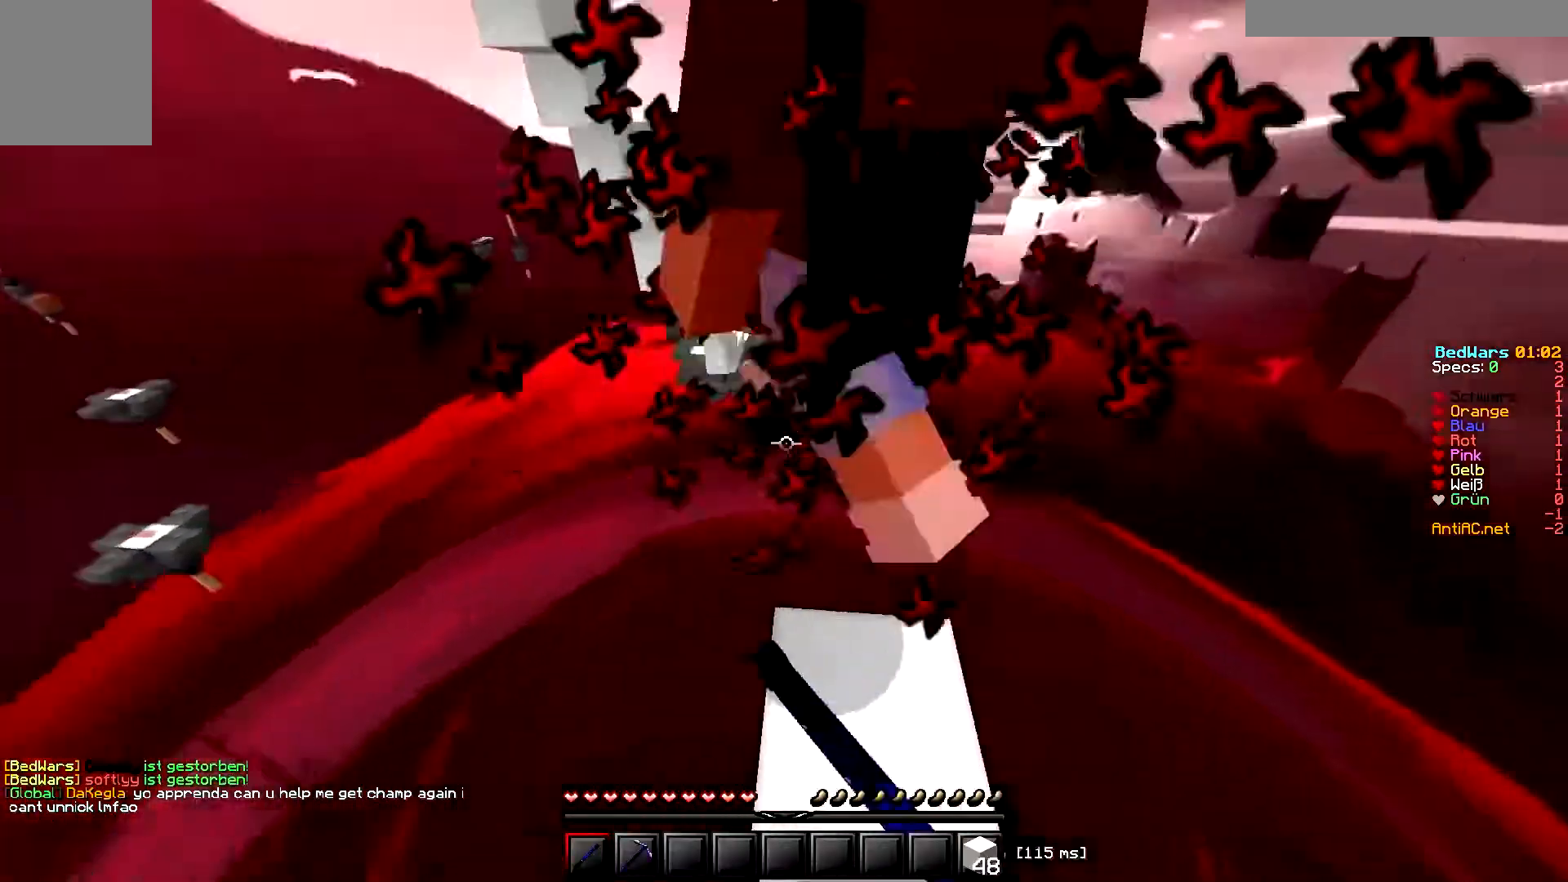
{"keys": ["d", "w"], "events": [[50, "a", "up"], [167, "d", "down"]]}
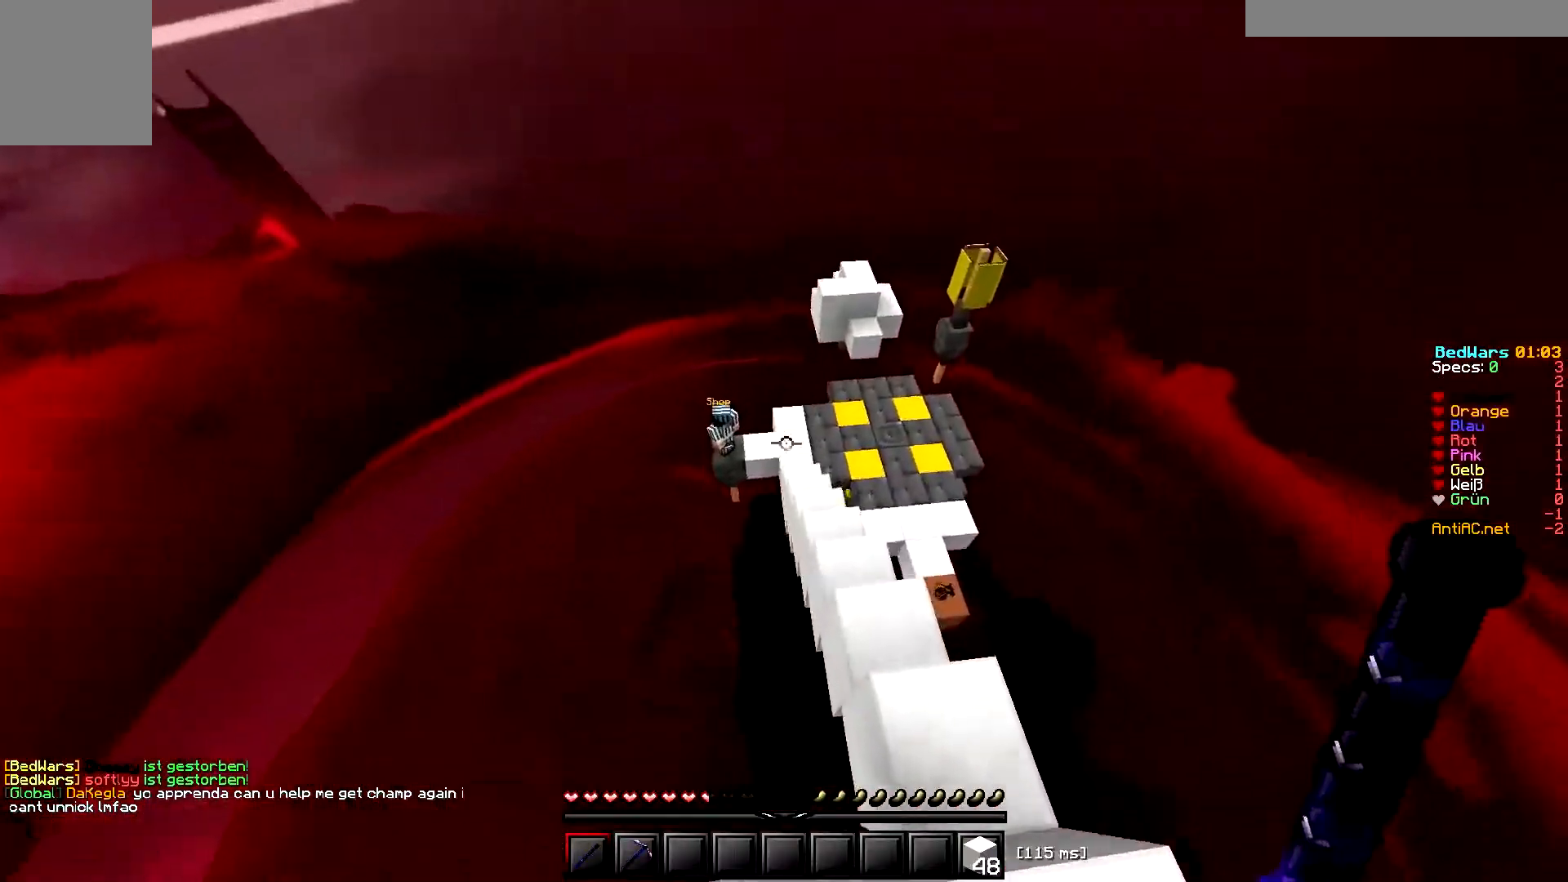
{"keys": ["w"], "events": [[334, "d", "up"]]}
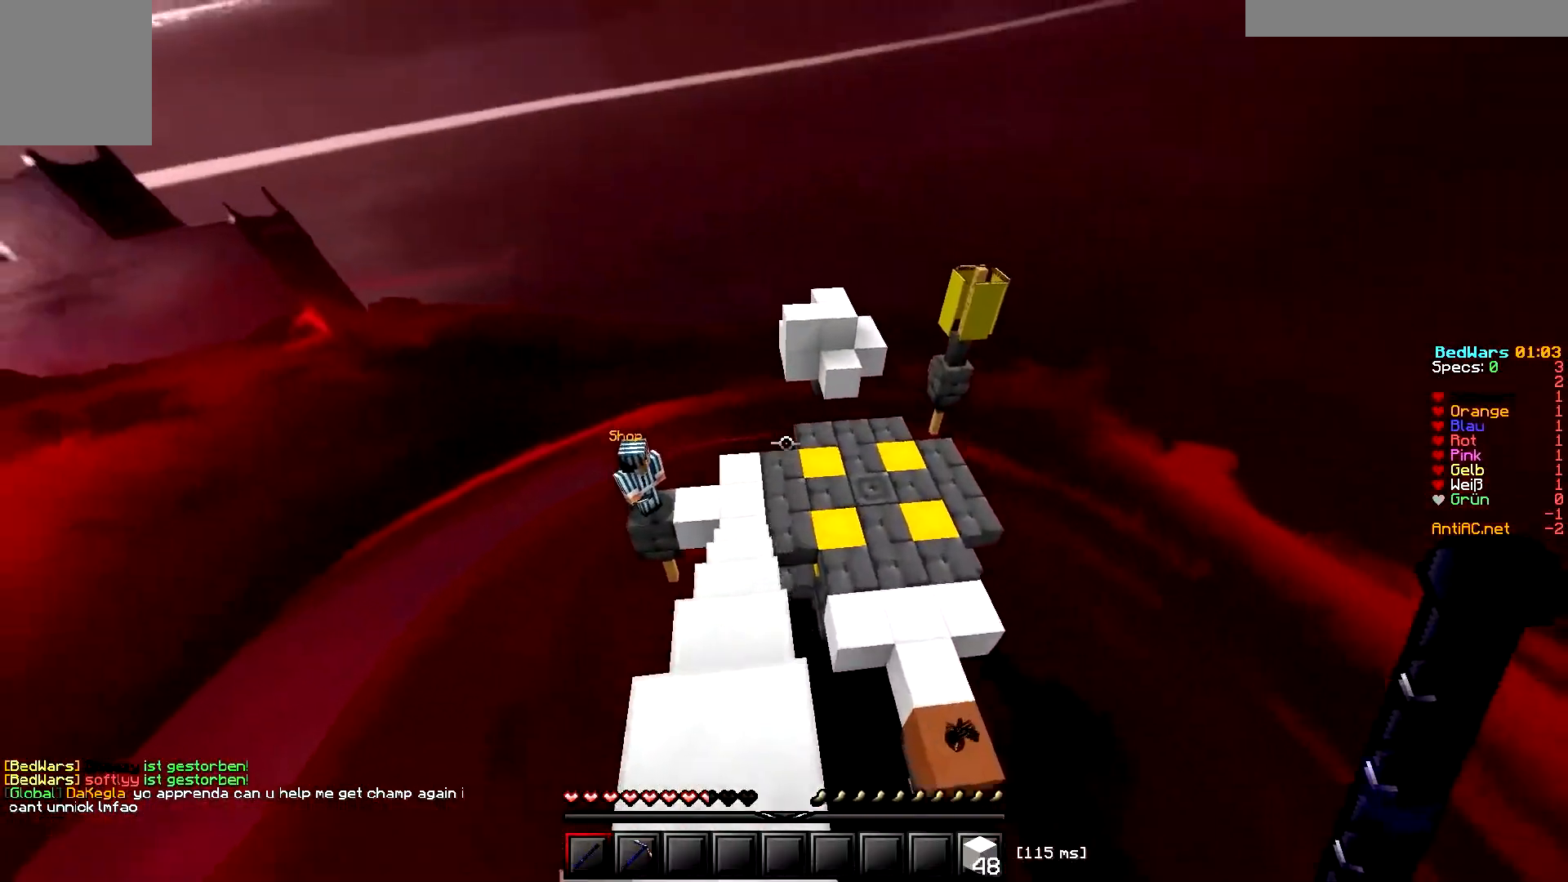
{"keys": ["w"]}
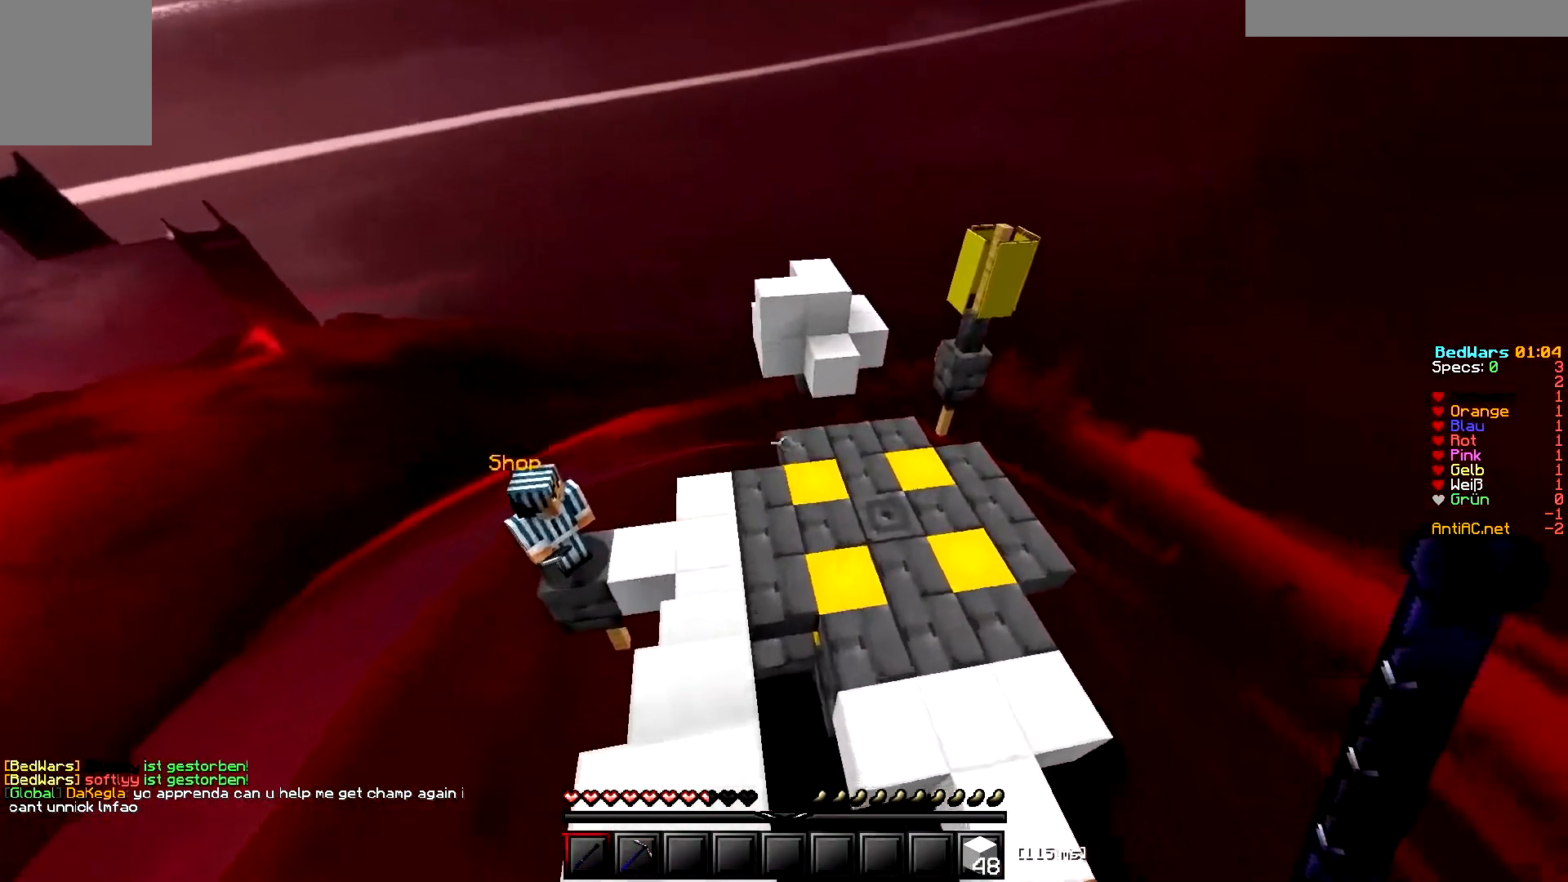
{"keys": ["w"], "events": []}
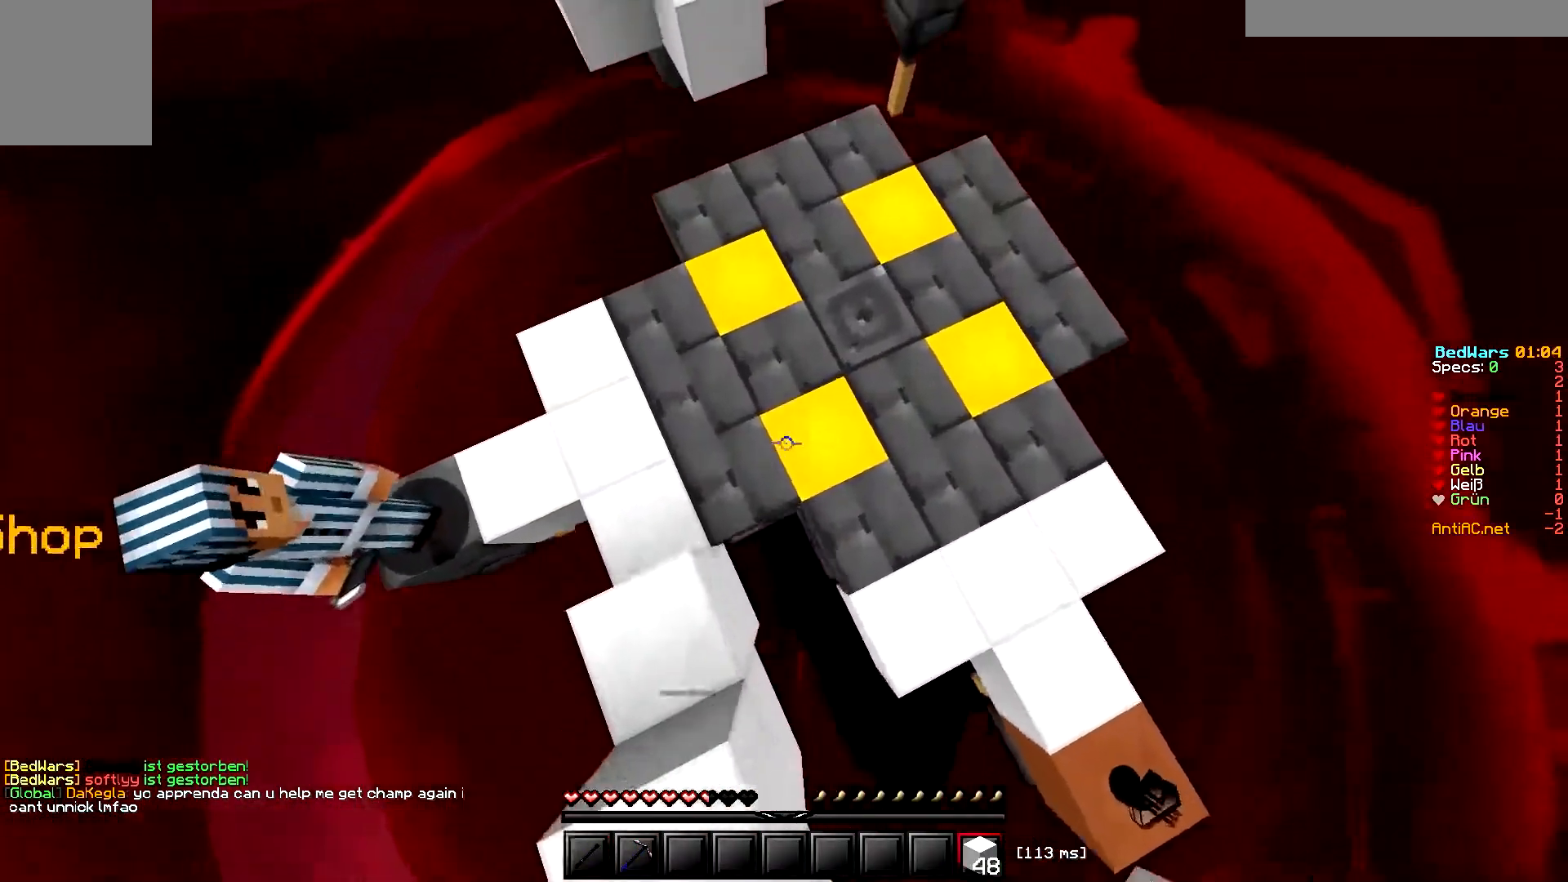
{"keys": ["w"], "events": []}
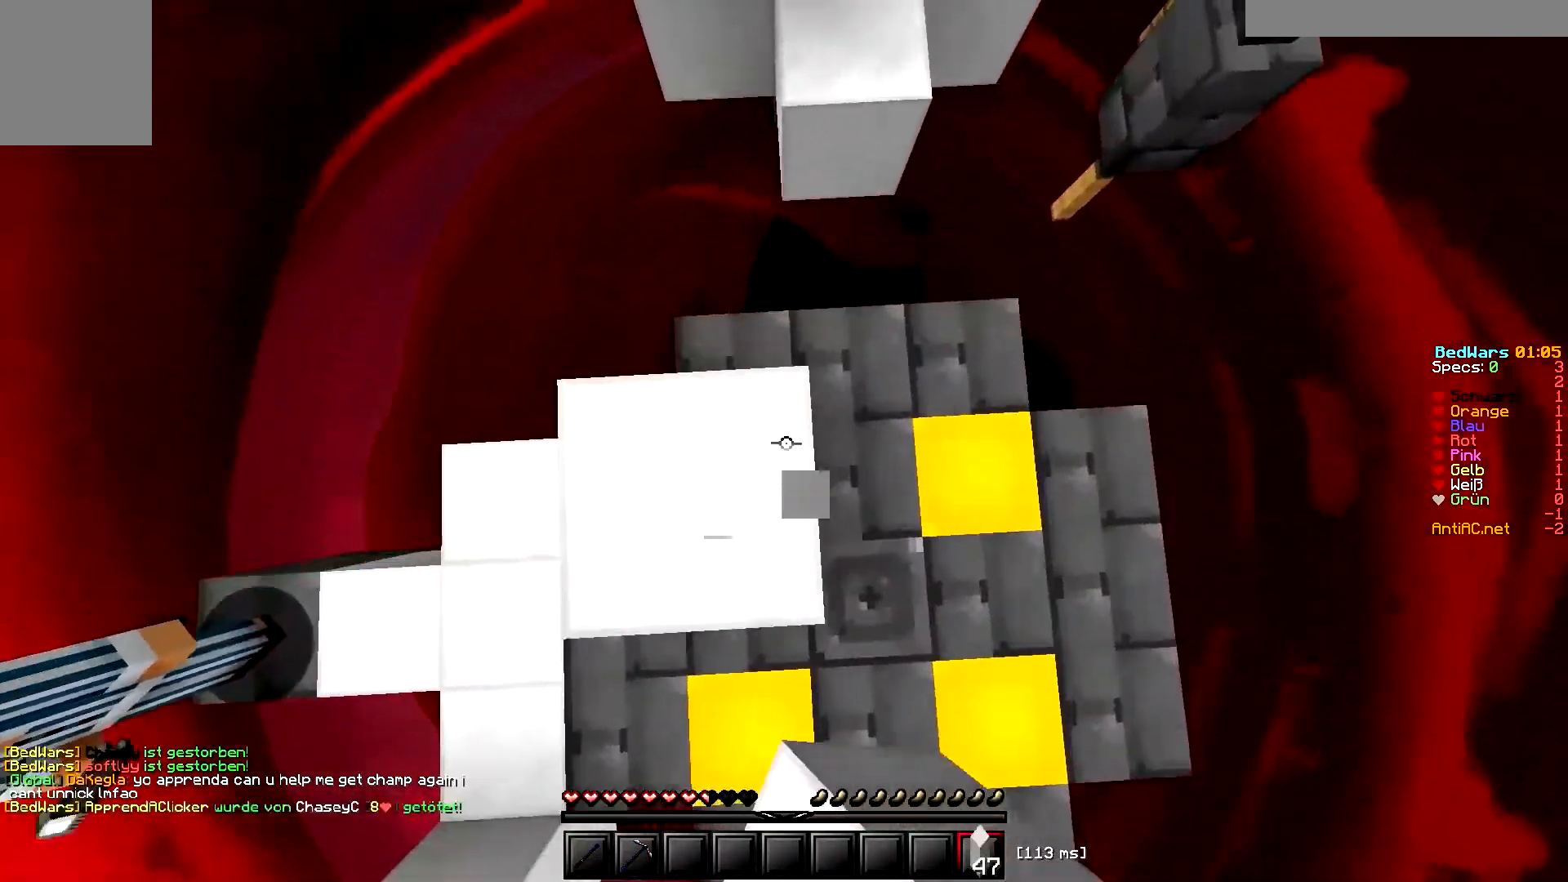
{"keys": ["a", "w"], "events": [[317, "a", "down"]]}
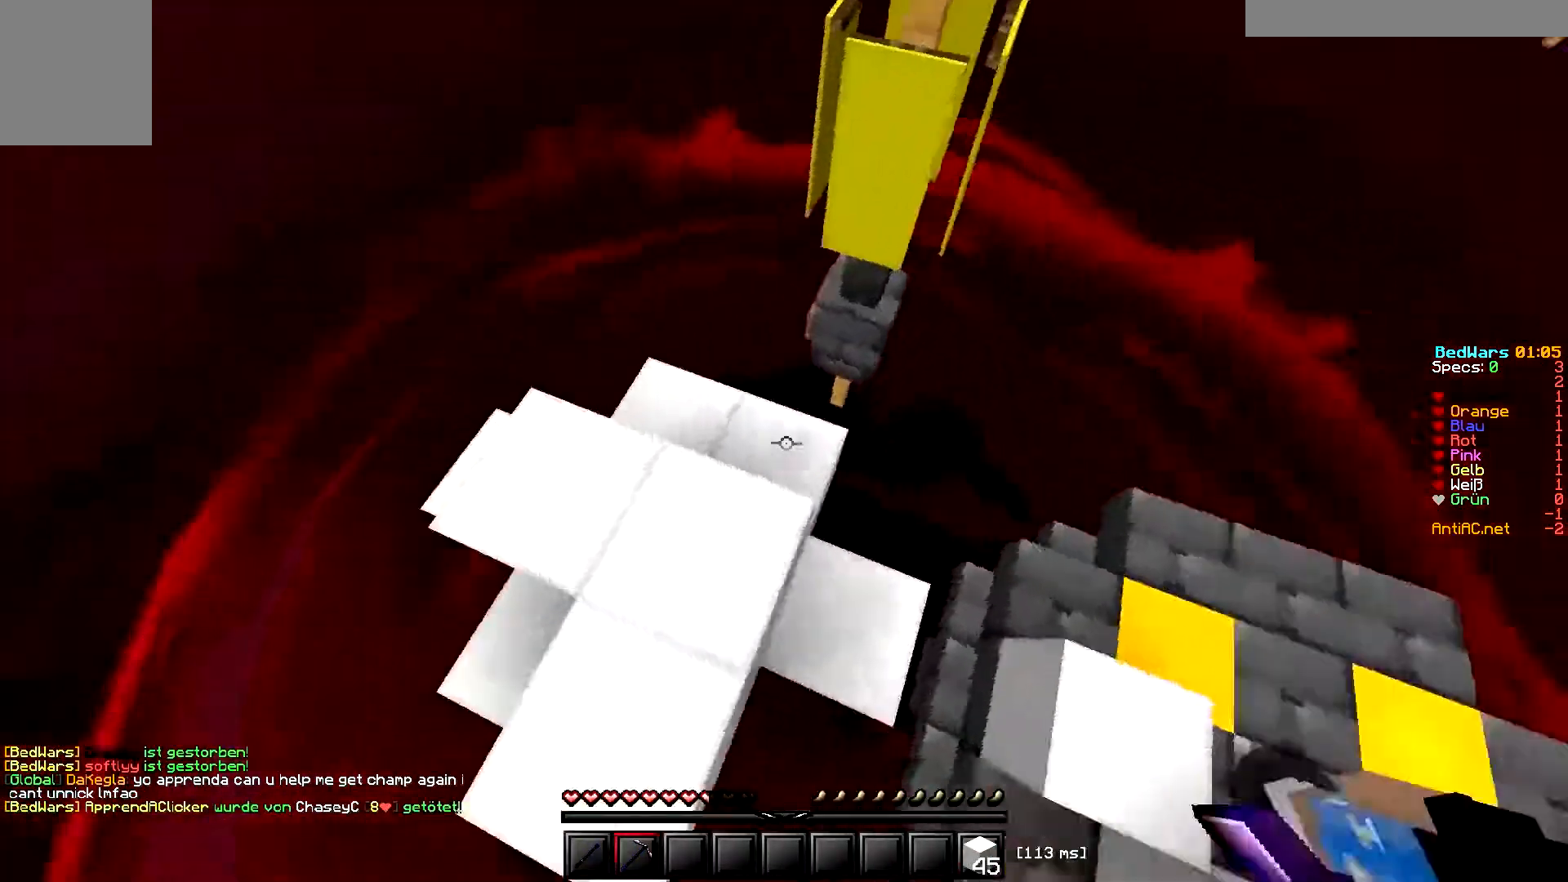
{"keys": [], "events": [[117, "w", "up"], [217, "s", "down"], [267, "d", "down"], [300, "a", "up"], [400, "s", "up"], [484, "d", "up"]]}
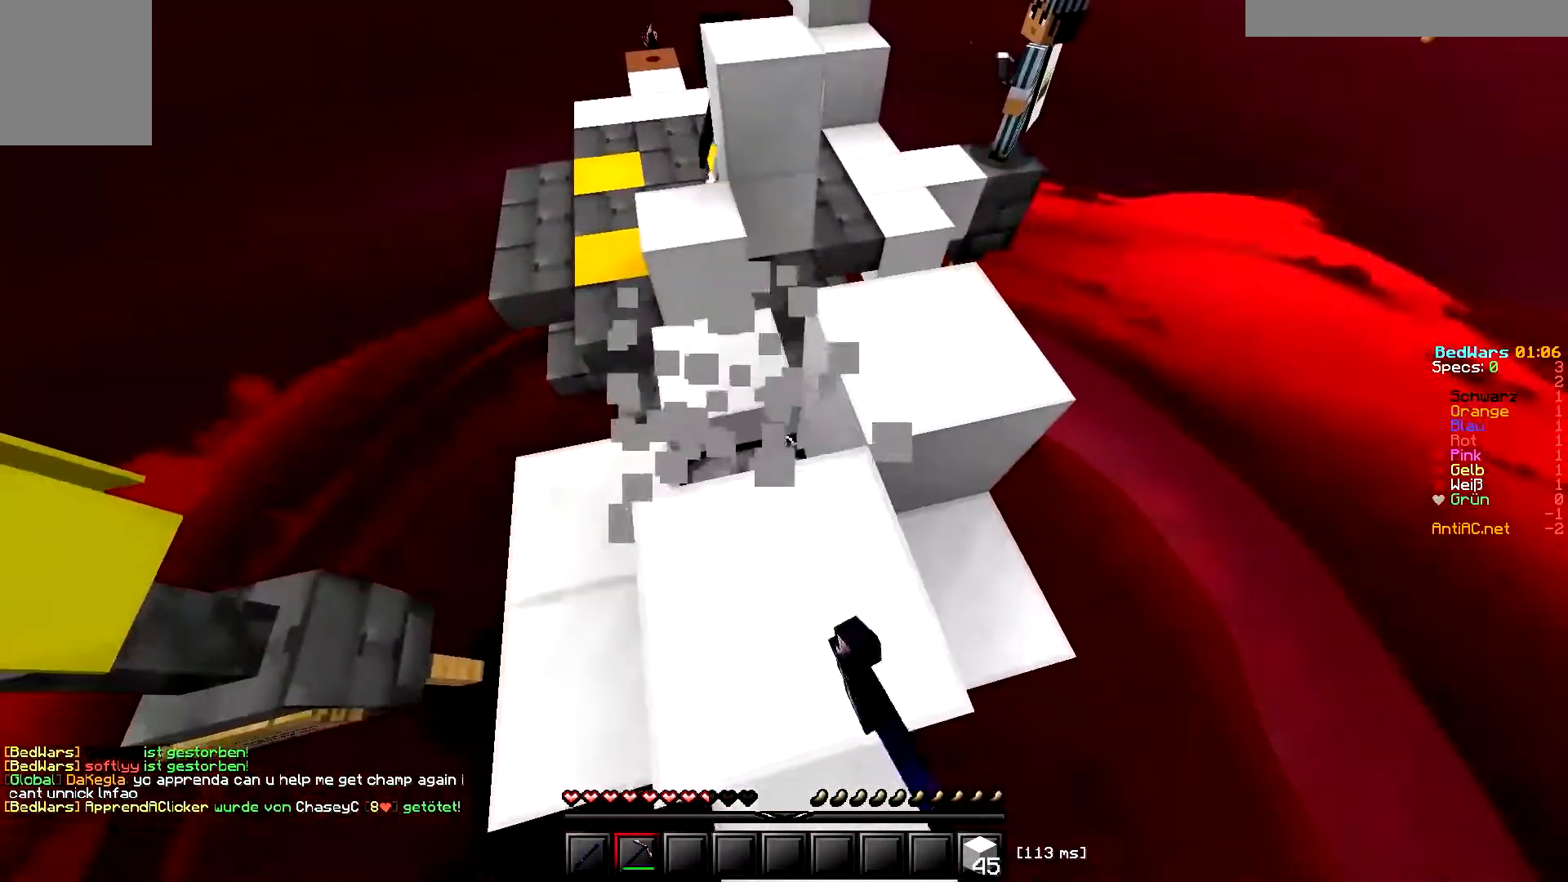
{"keys": [], "events": [[100, "w", "down"], [317, "w", "up"]]}
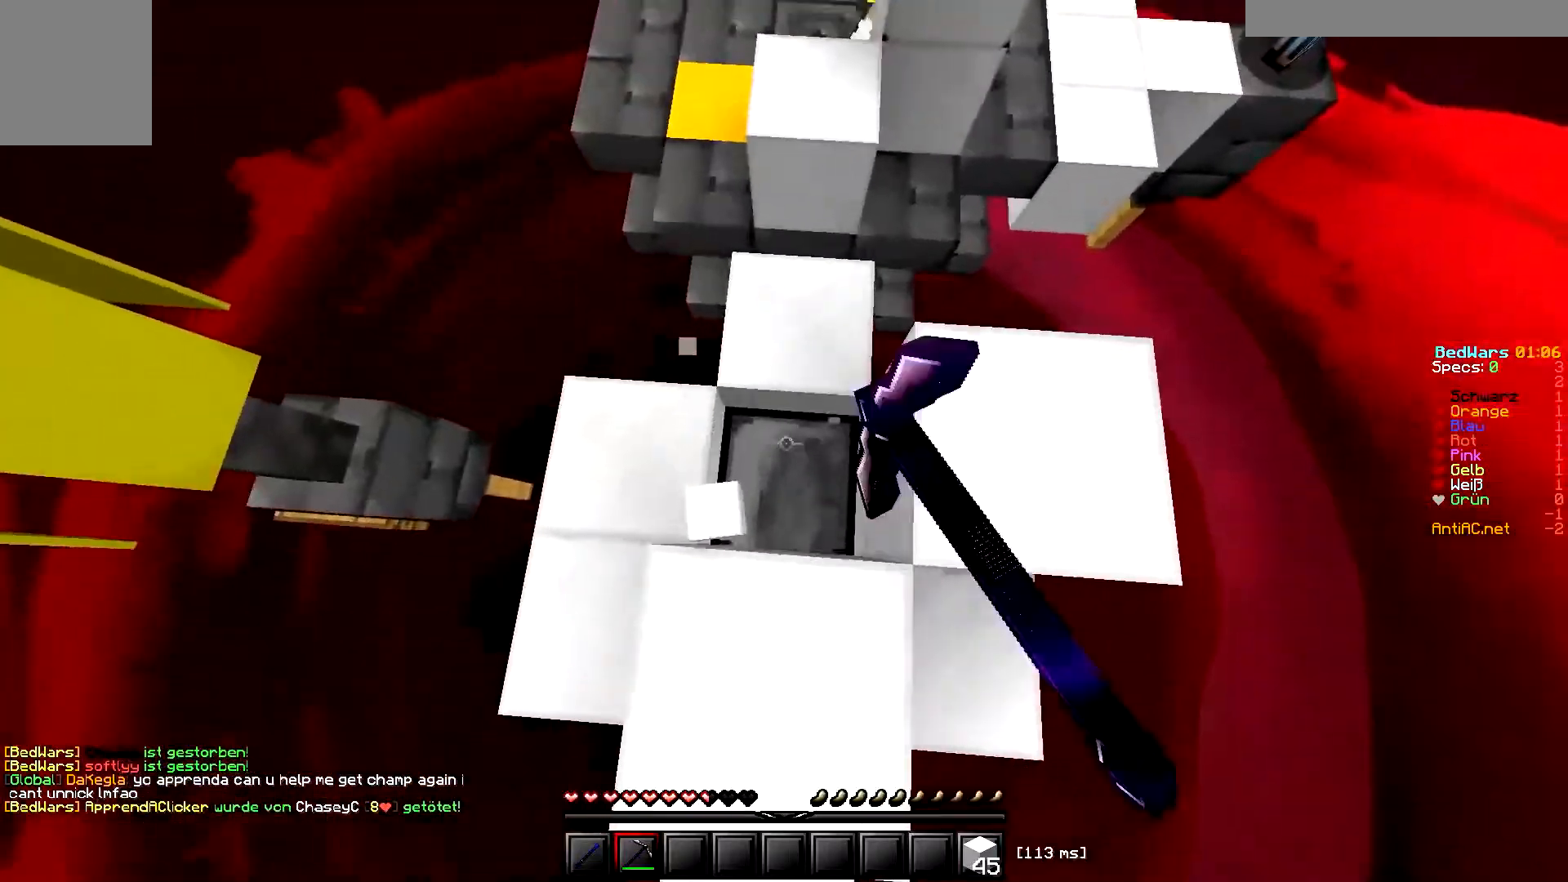
{"keys": ["w"], "events": [[434, "w", "down"]]}
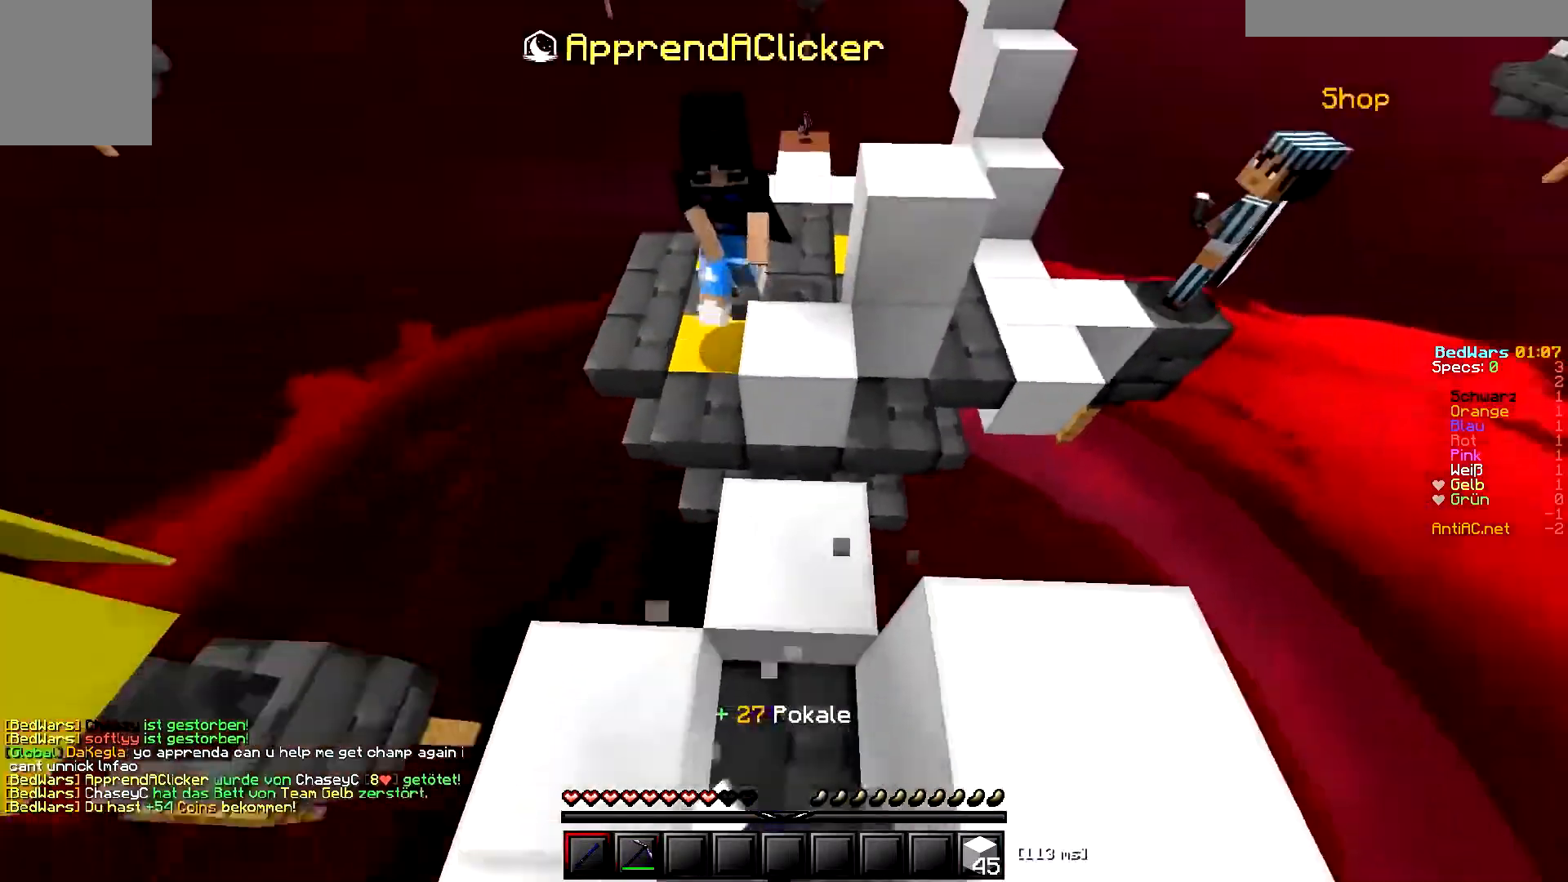
{"keys": [], "events": [[451, "w", "up"]]}
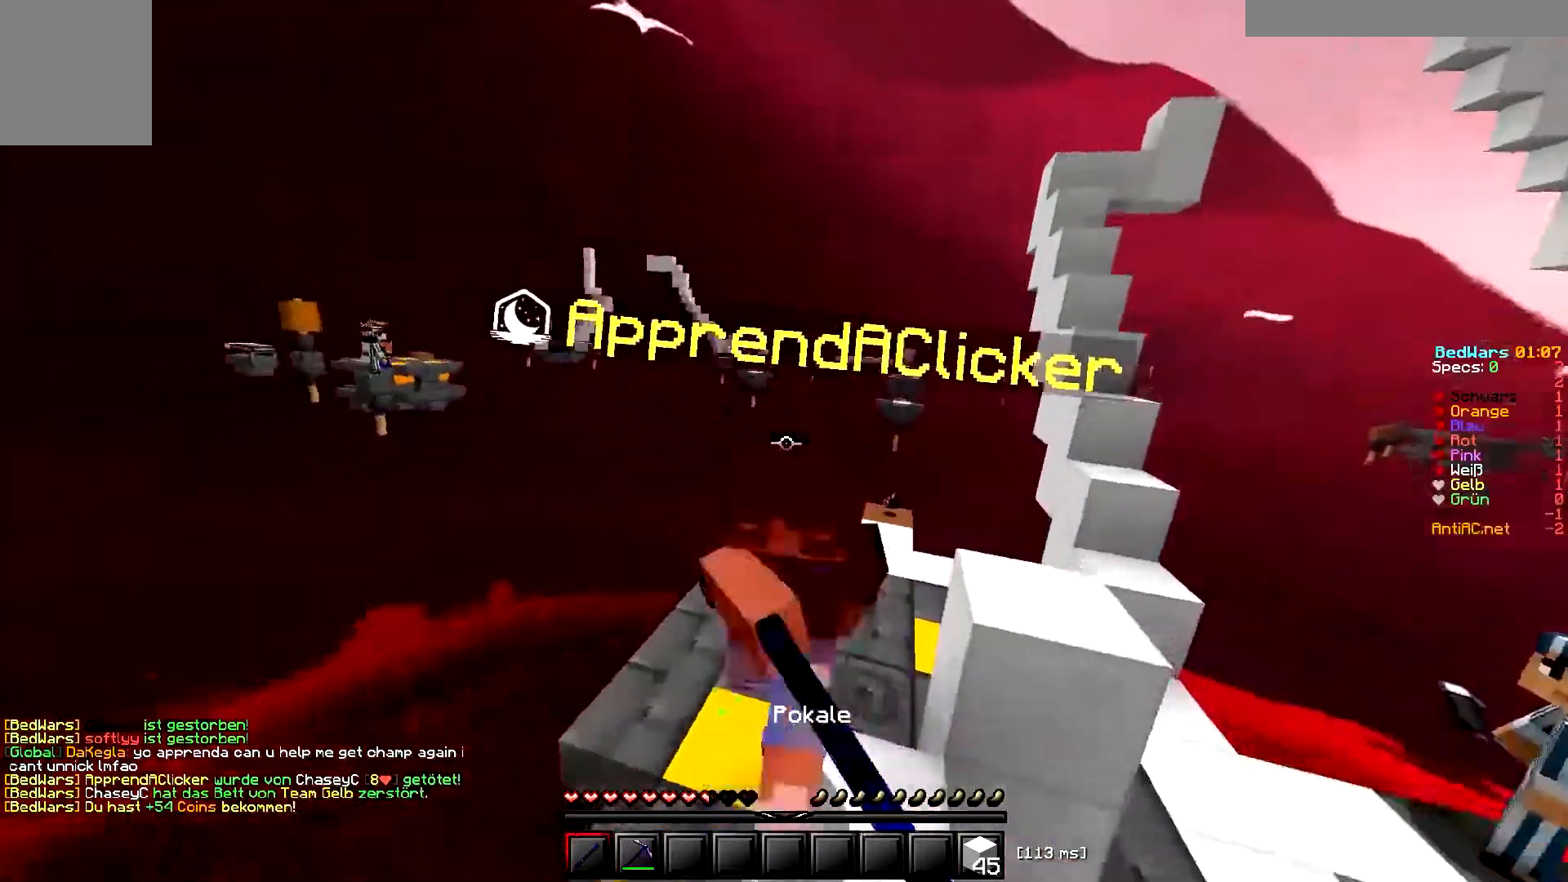
{"keys": ["w"], "events": [[217, "w", "down"]]}
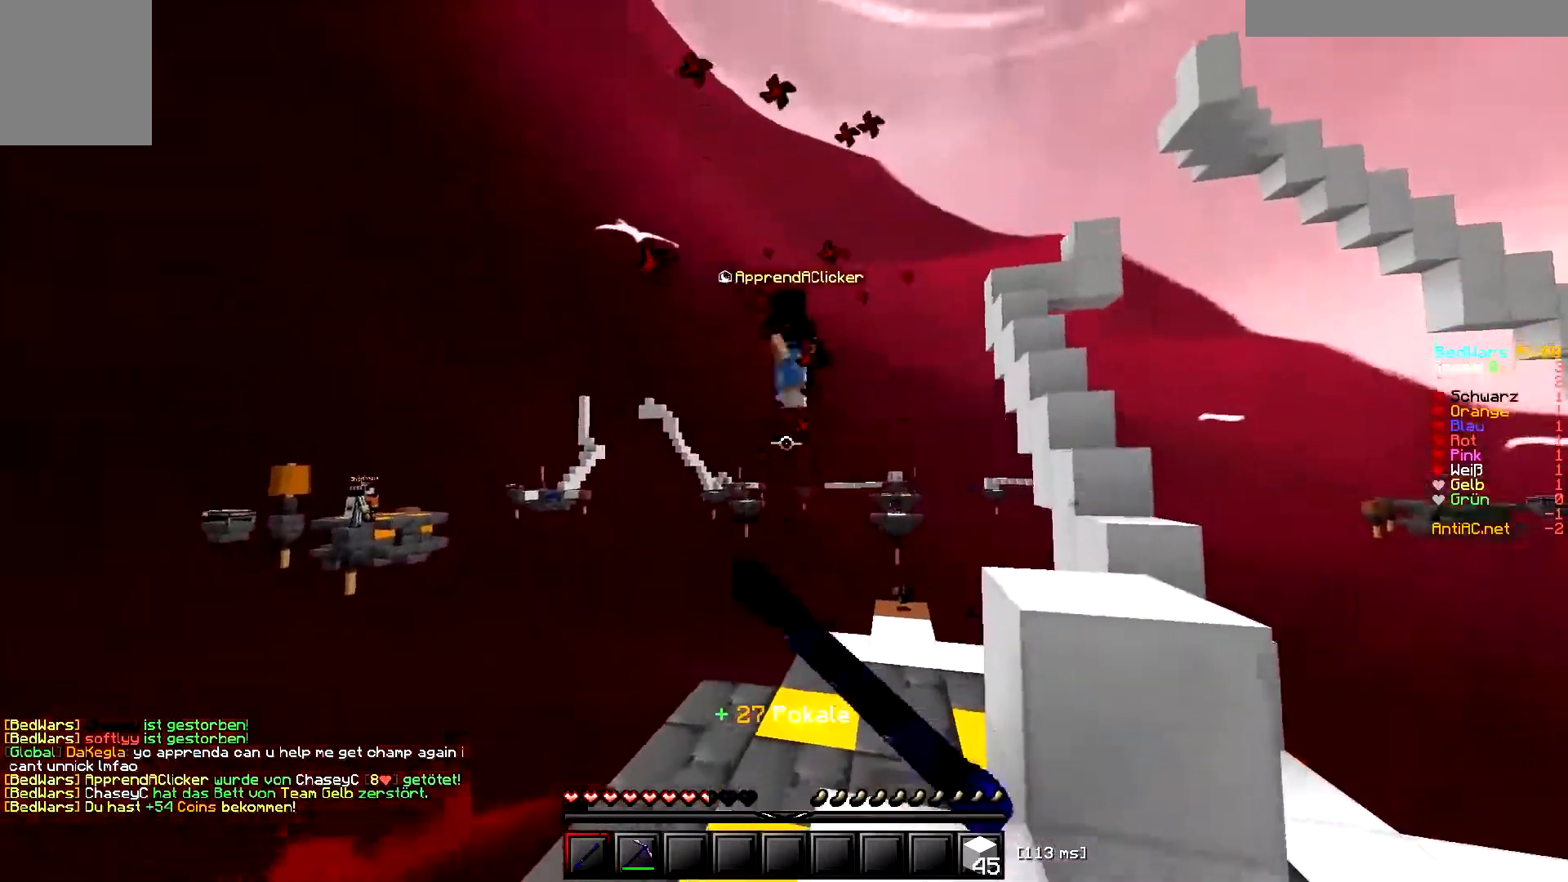
{"keys": ["a", "w"], "events": [[34, "w", "up"], [134, "w", "down"], [317, "d", "down"], [451, "a", "down"], [451, "d", "up"]]}
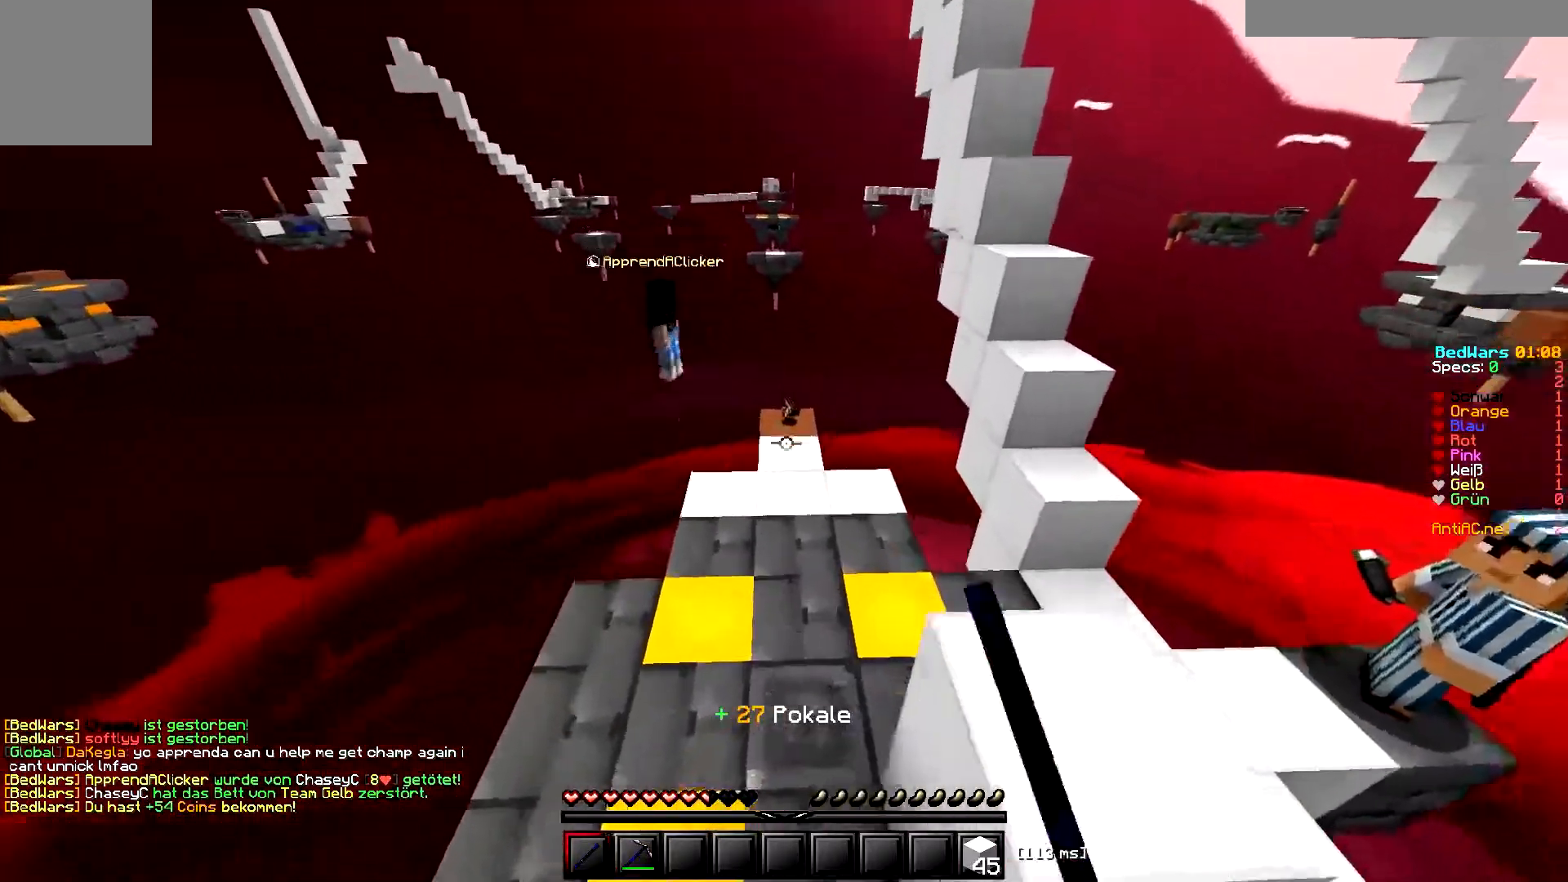
{"keys": ["w"], "events": [[16, "a", "up"], [133, "d", "down"], [250, "d", "up"]]}
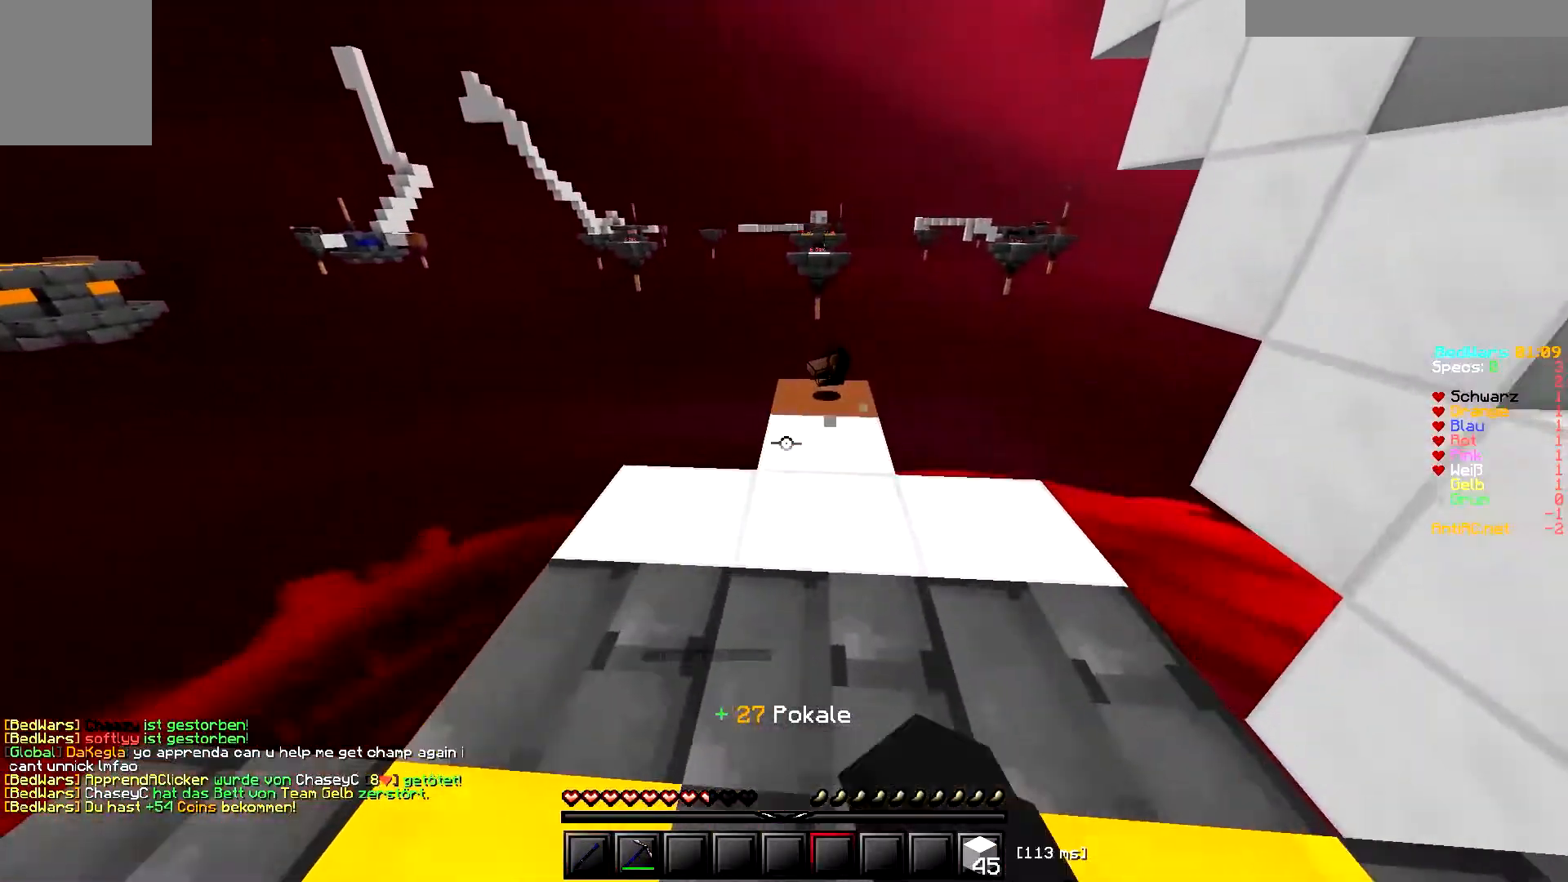
{"keys": ["w"], "events": [[100, "d", "down"], [167, "d", "up"]]}
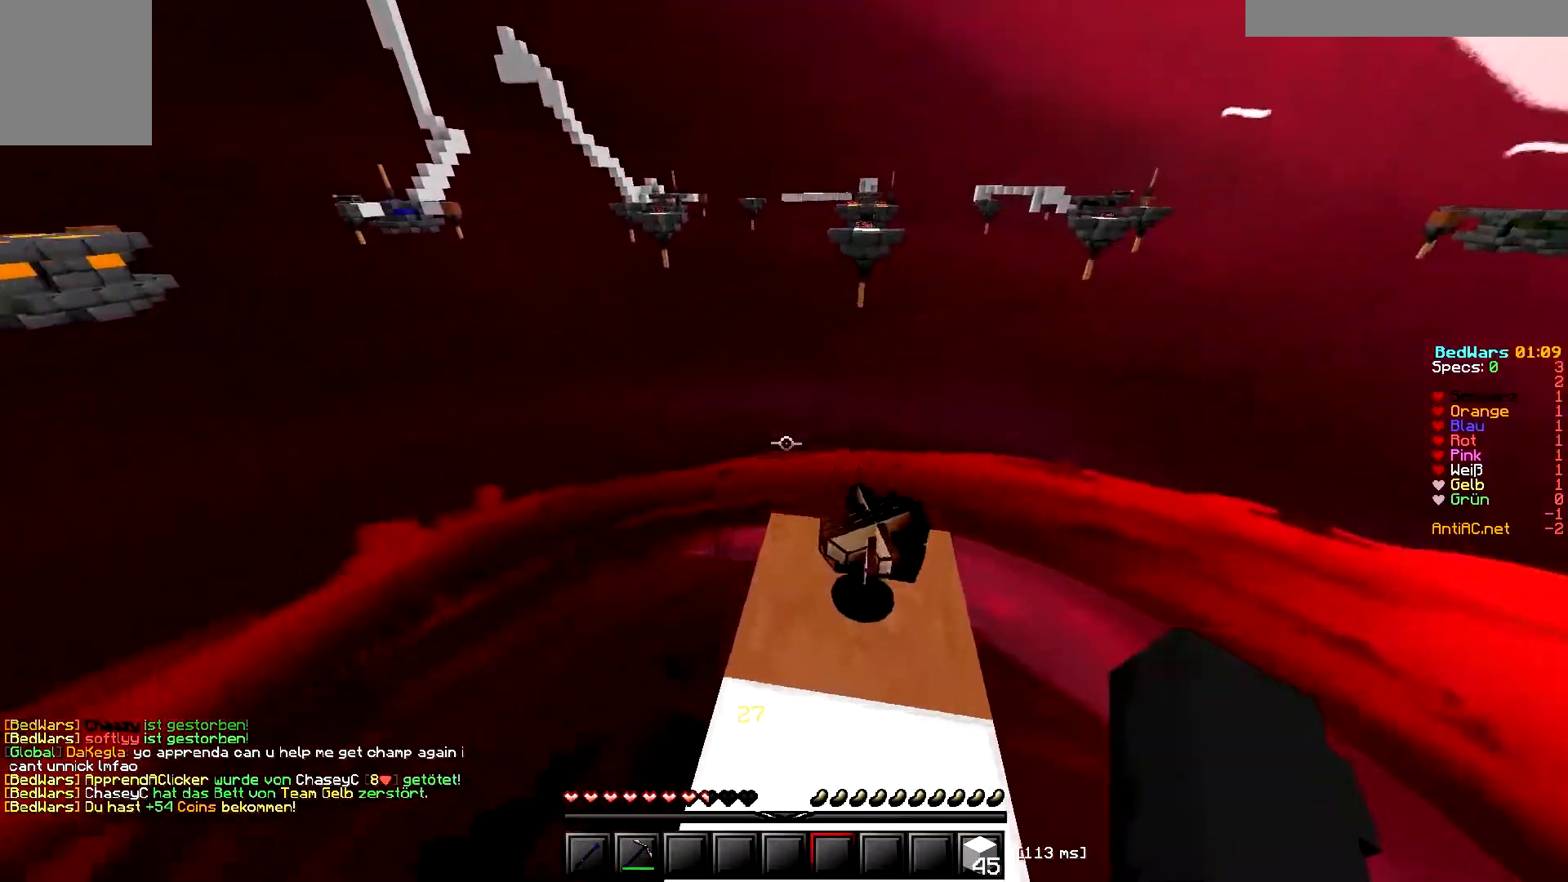
{"keys": ["w"], "events": [[50, "d", "down"], [117, "w", "up"], [233, "d", "up"], [350, "w", "down"]]}